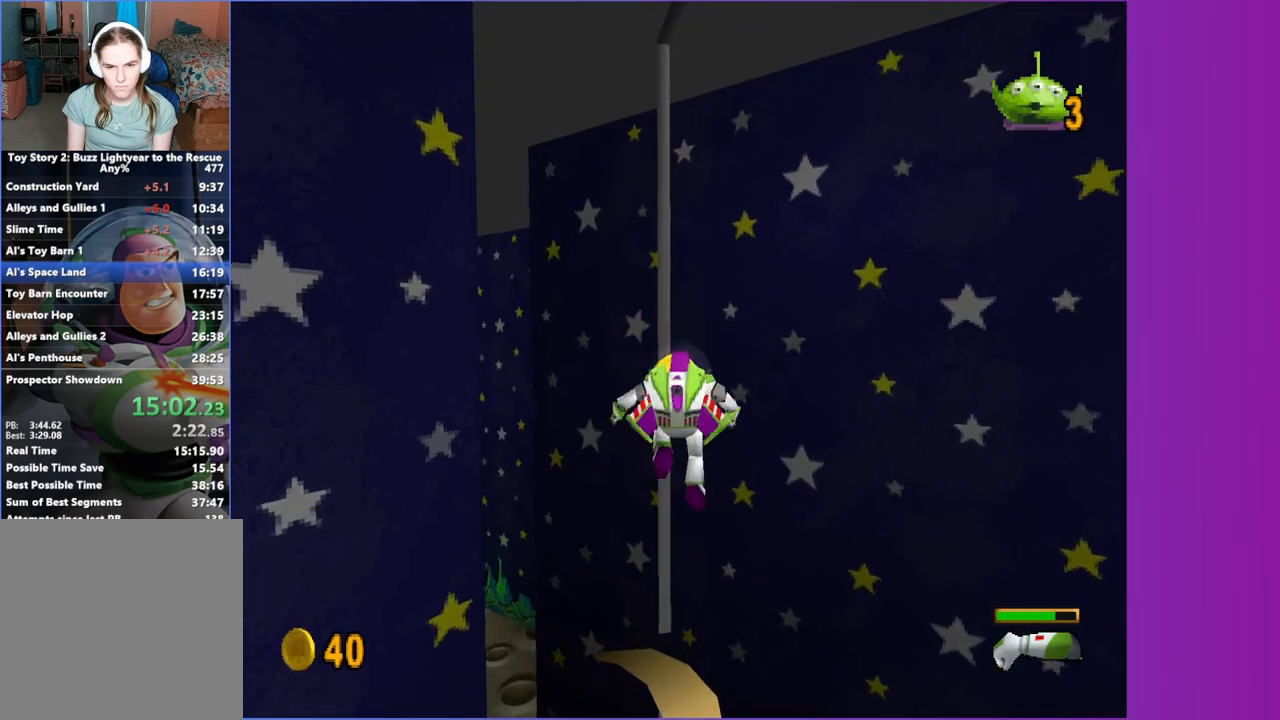
Gameplay with a controller (Xbox layout); each line is a JSON object with the inputs held at the frame after it. "button_events" lists button changes between this image and that frame as [ms after this image, input, new state], when the widget could be followed in between (sticks are given only as held states). Not read: L3 R3.
{"buttons": [], "left_stick": "up-left", "right_stick": "center", "button_events": [[467, "A", "up"]]}
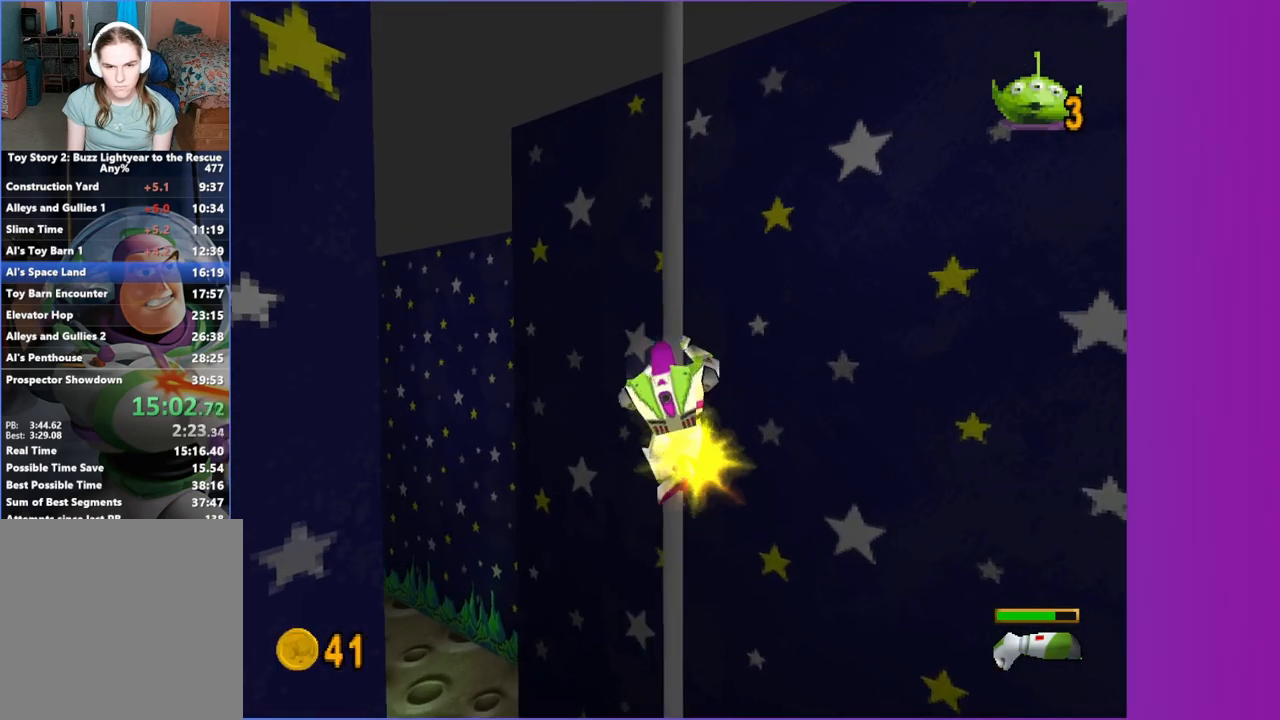
{"buttons": [], "left_stick": "up", "right_stick": "center", "button_events": [[150, "A", "down"], [467, "A", "up"]]}
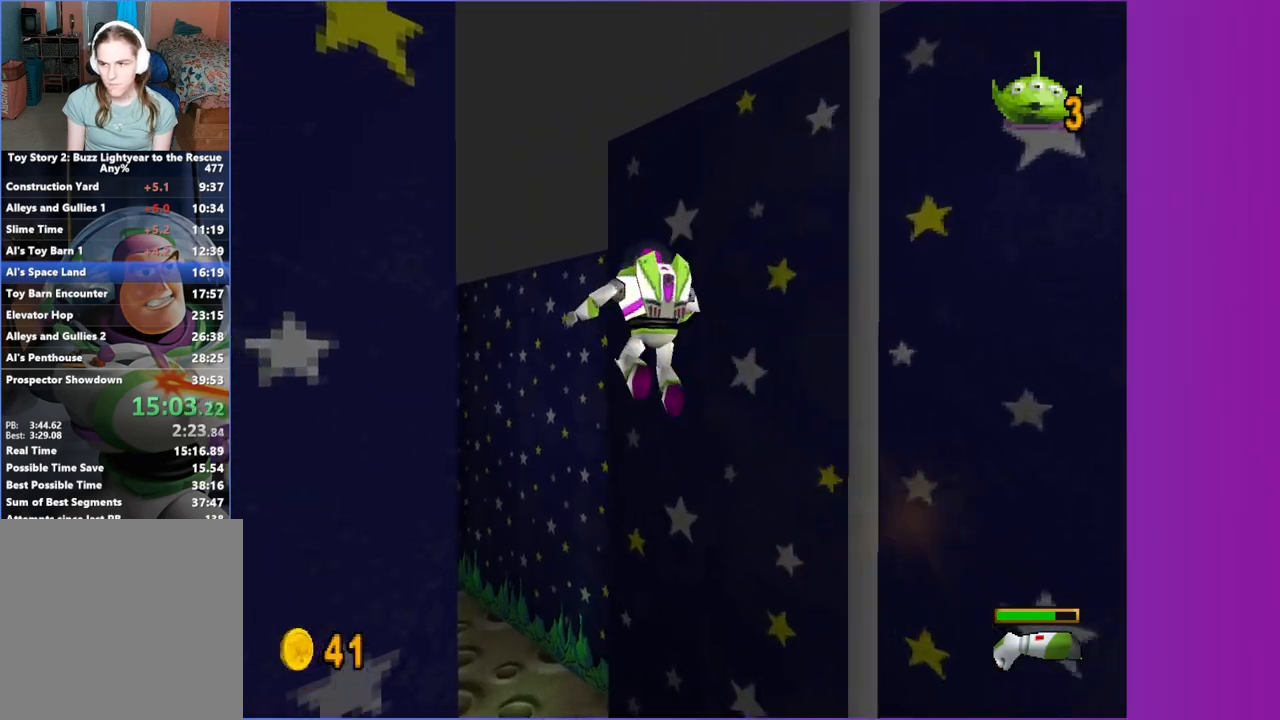
{"buttons": [], "left_stick": "up", "right_stick": "center", "button_events": []}
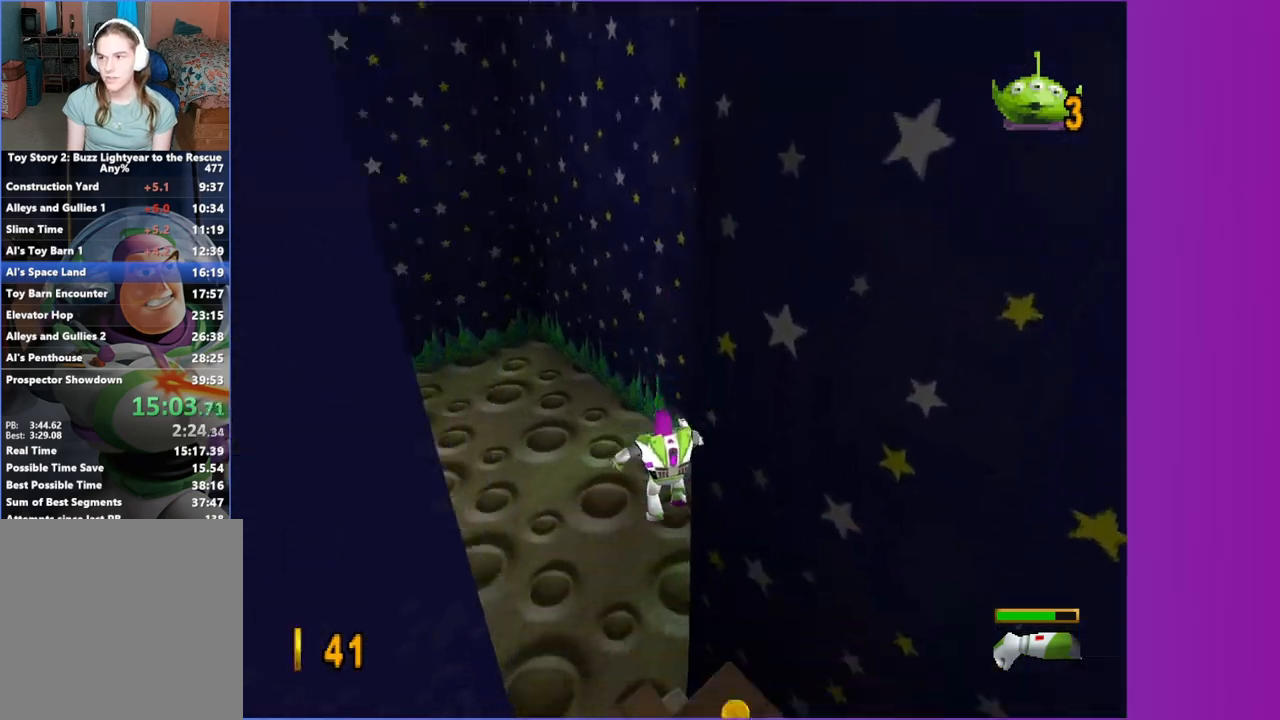
{"buttons": [], "left_stick": "up-left", "right_stick": "center", "button_events": [[33, "A", "down"], [433, "A", "up"]]}
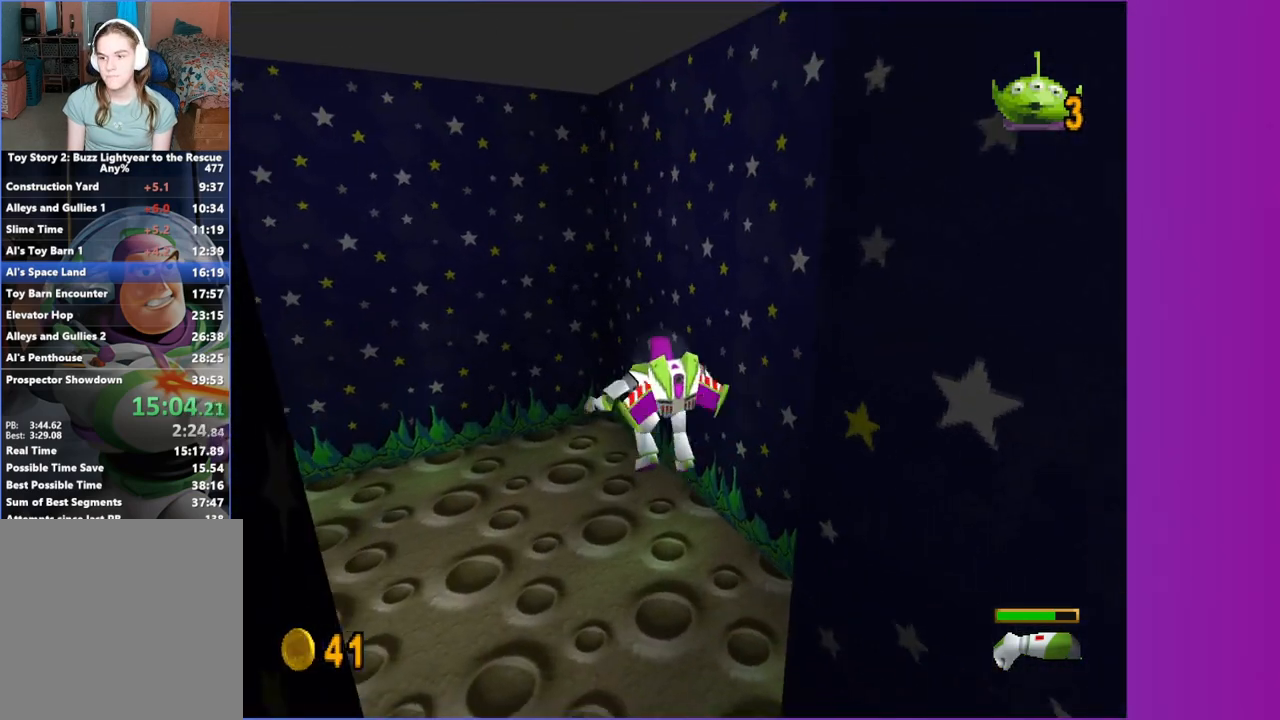
{"buttons": [], "left_stick": "up-left", "right_stick": "center", "button_events": []}
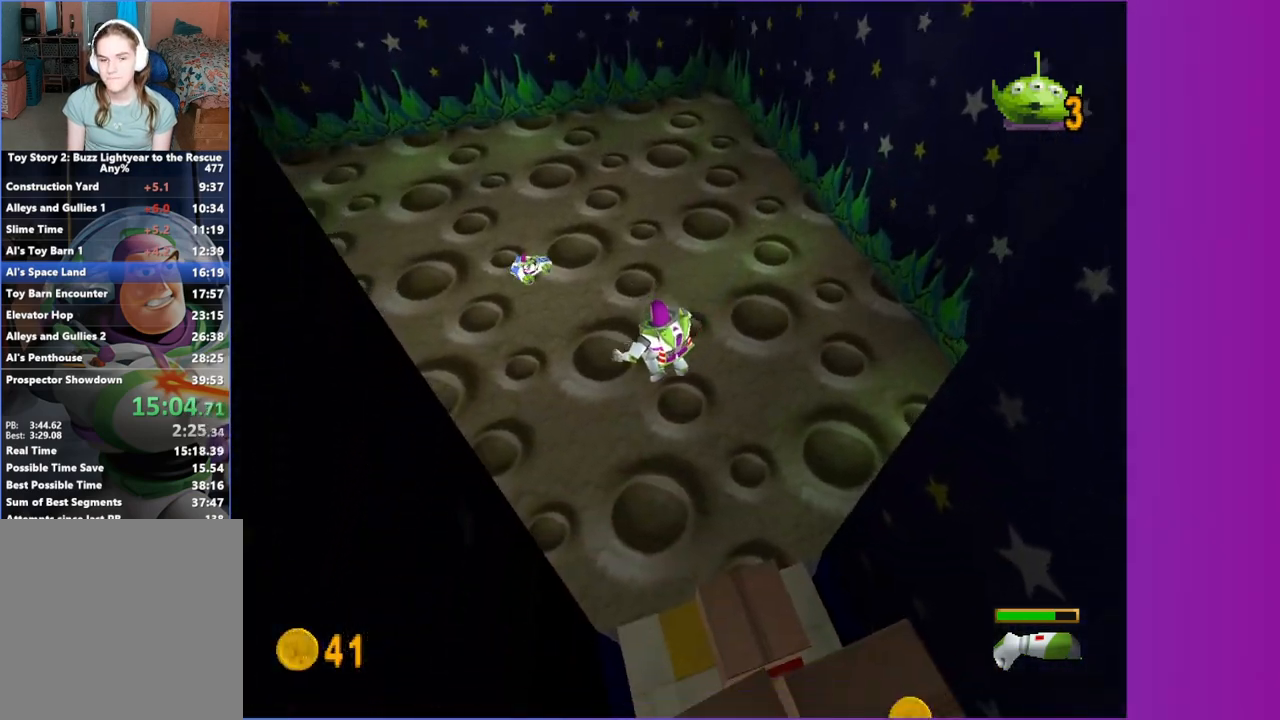
{"buttons": [], "left_stick": "up", "right_stick": "center", "button_events": []}
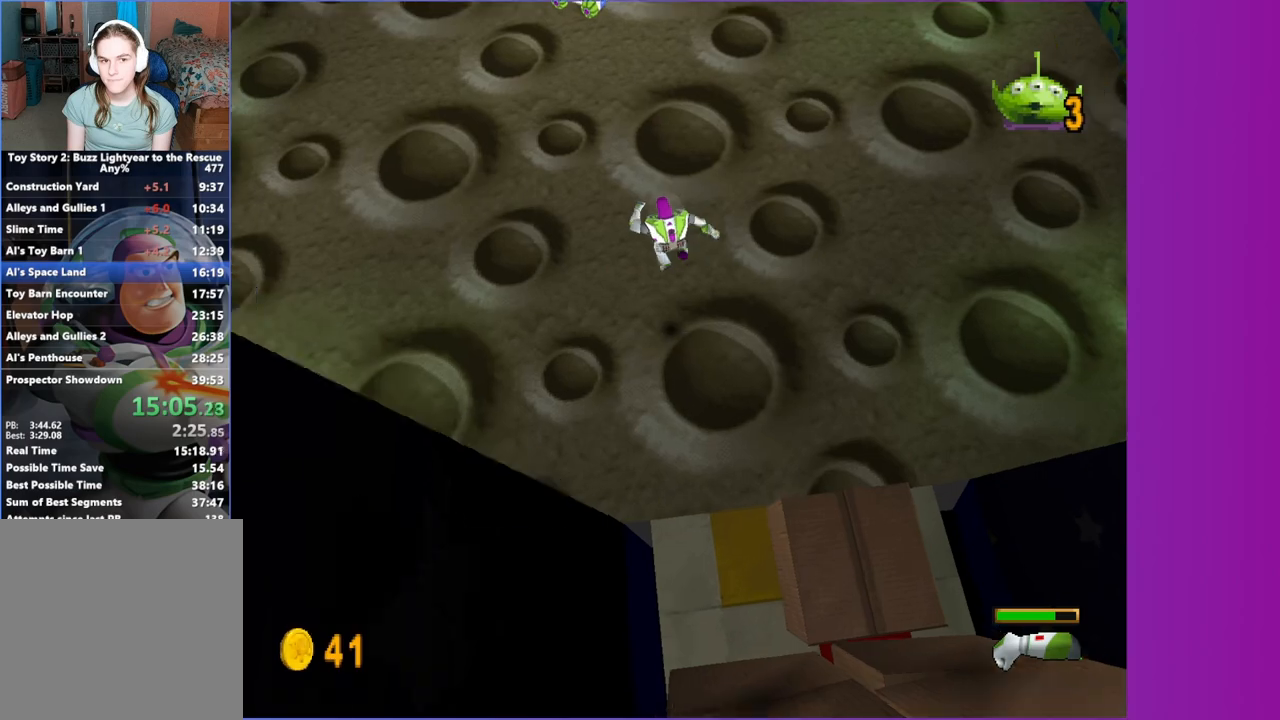
{"buttons": ["X"], "left_stick": "center", "right_stick": "center", "button_events": [[467, "X", "down"]]}
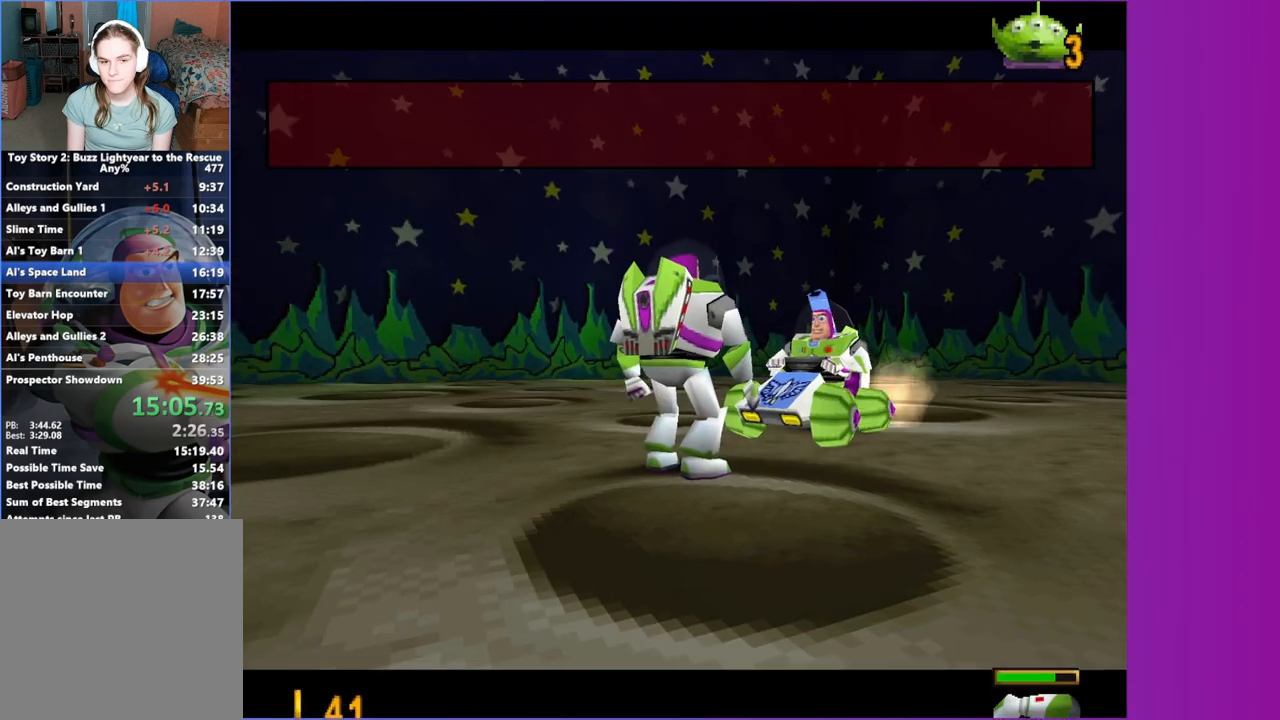
{"buttons": ["X"], "left_stick": "center", "right_stick": "center", "button_events": [[50, "X", "up"], [167, "X", "down"]]}
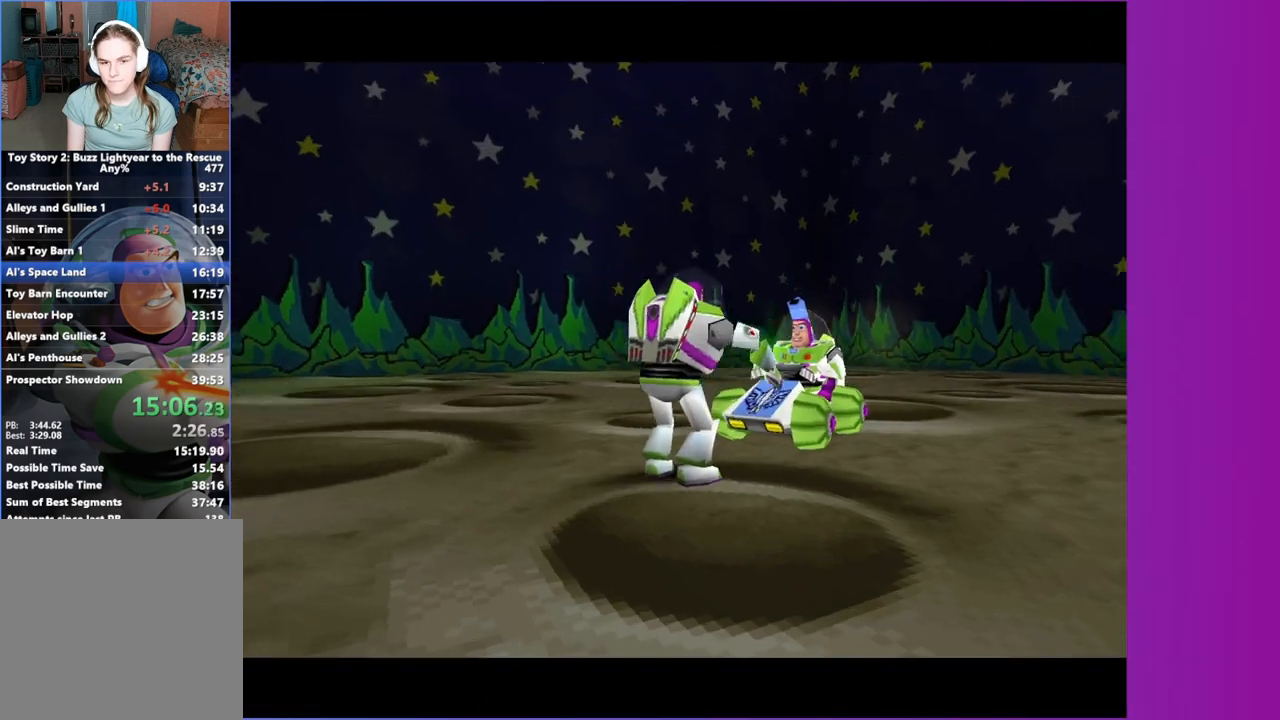
{"buttons": ["X"], "left_stick": "center", "right_stick": "center", "button_events": []}
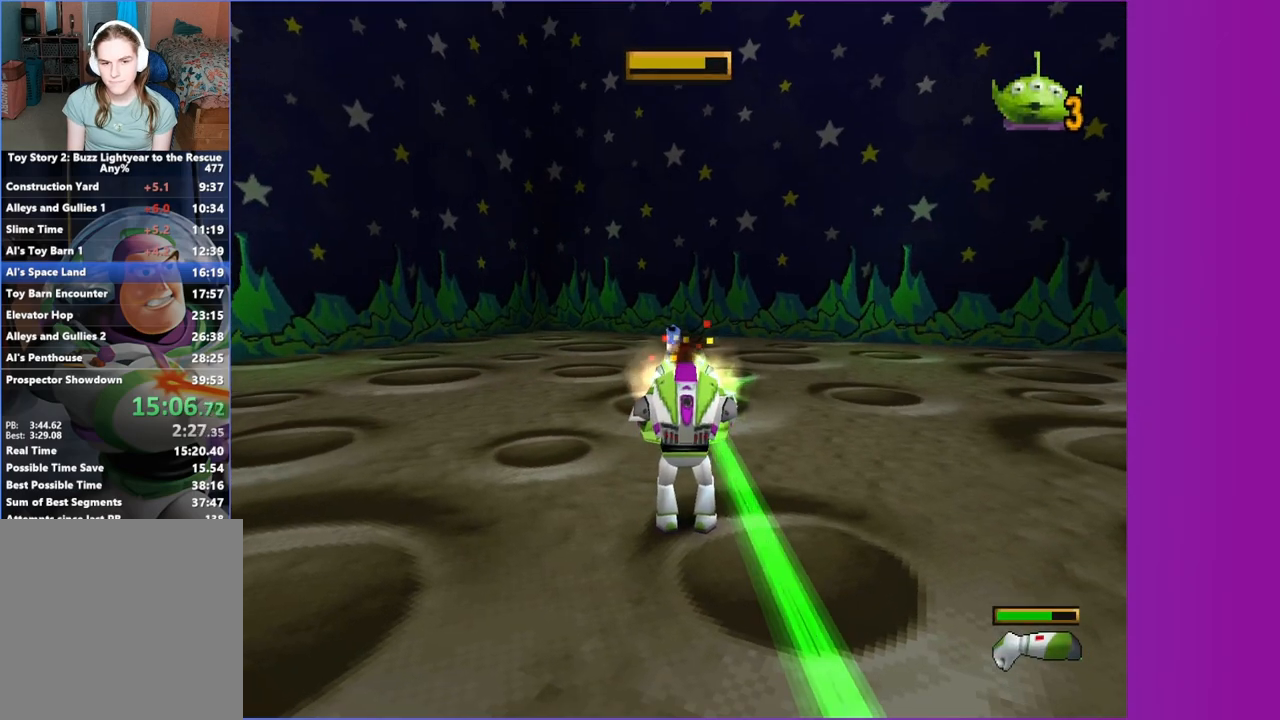
{"buttons": ["X"], "left_stick": "center", "right_stick": "center", "button_events": []}
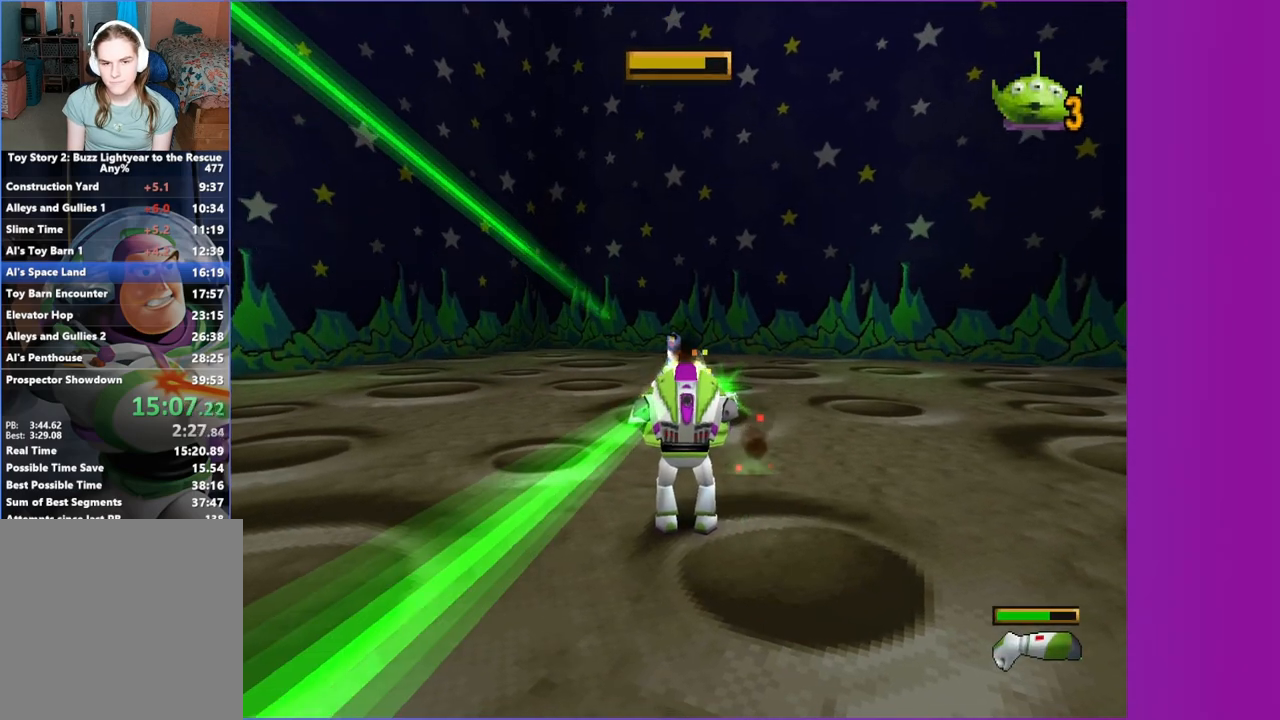
{"buttons": ["X"], "left_stick": "down", "right_stick": "center", "button_events": []}
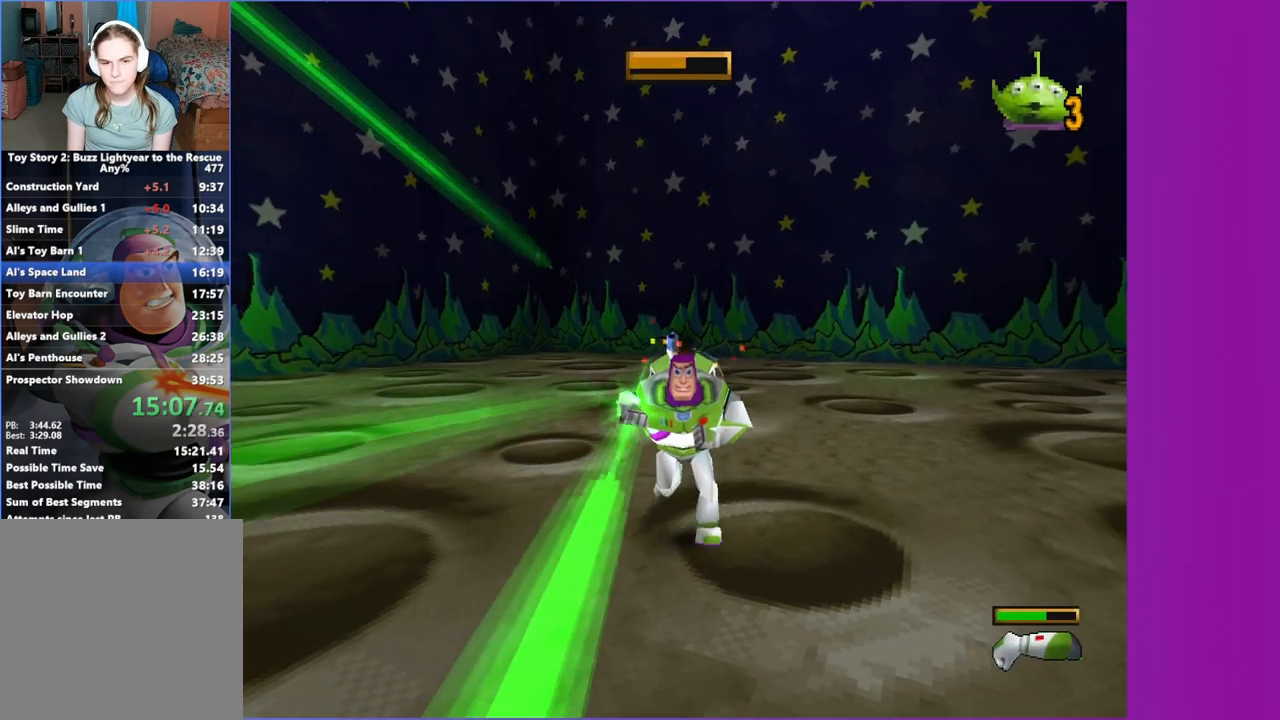
{"buttons": ["X"], "left_stick": "center", "right_stick": "center", "button_events": []}
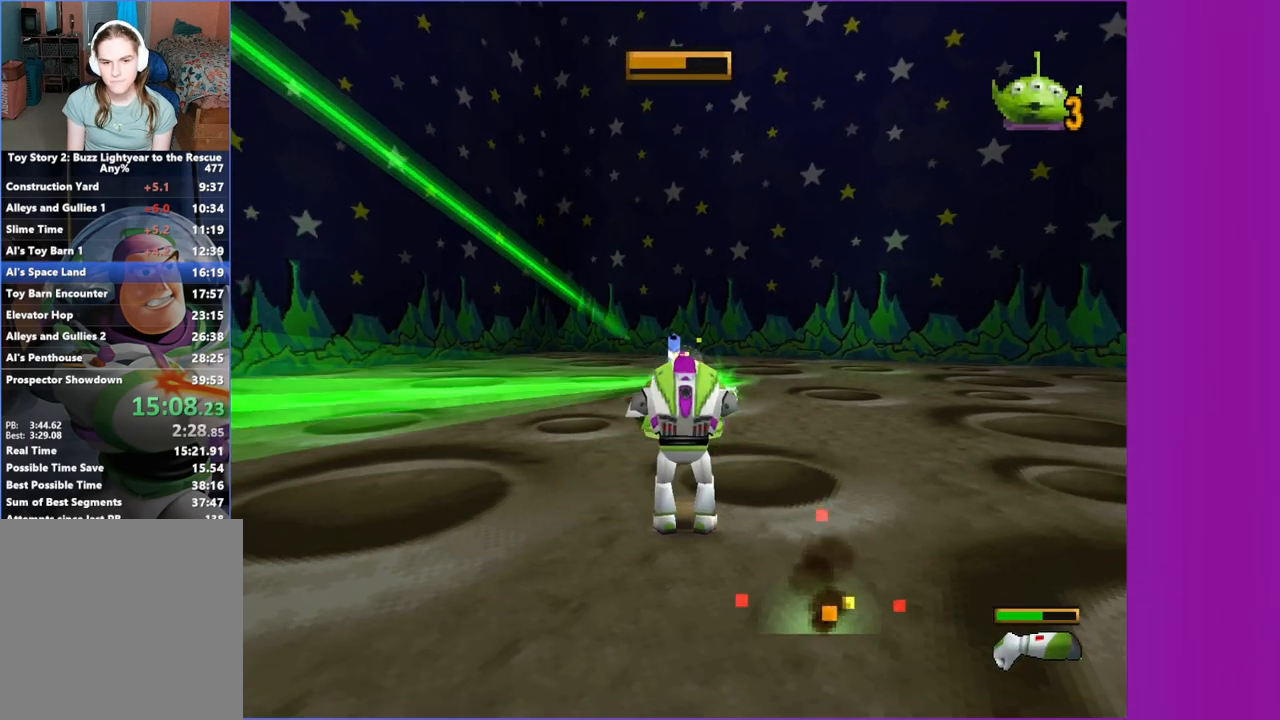
{"buttons": ["X"], "left_stick": "down", "right_stick": "center", "button_events": []}
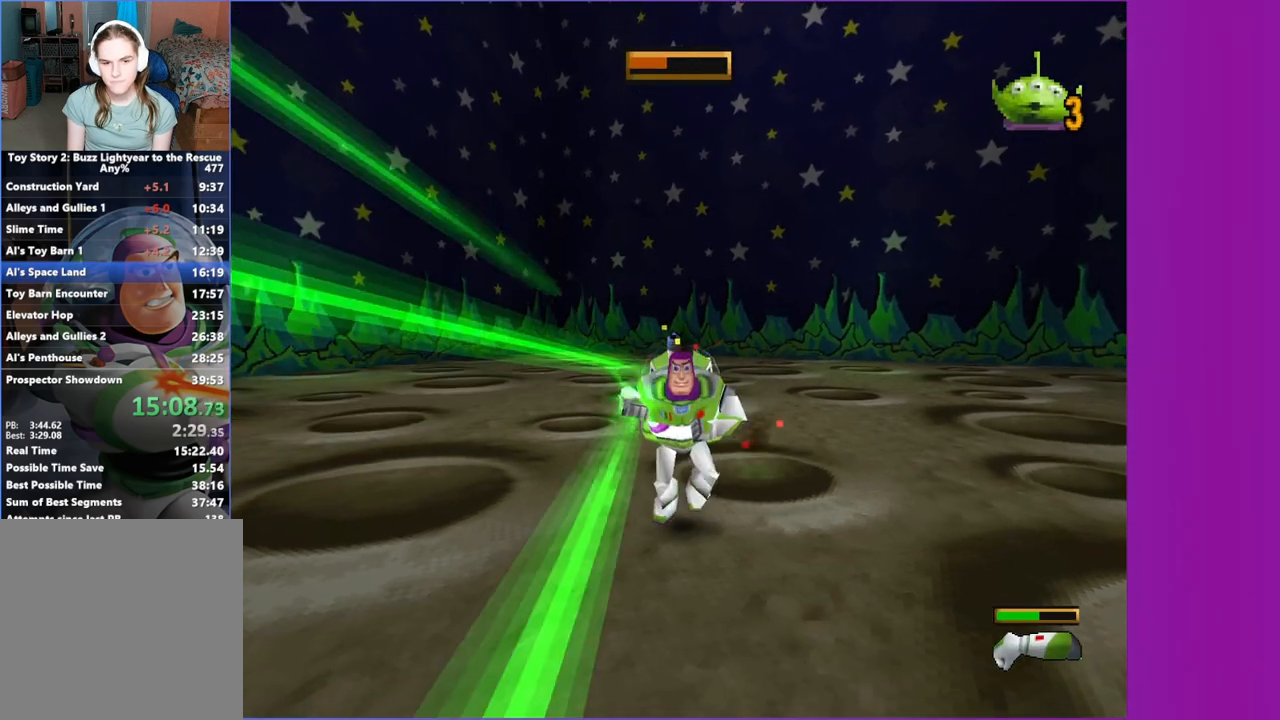
{"buttons": ["X"], "left_stick": "up", "right_stick": "center", "button_events": []}
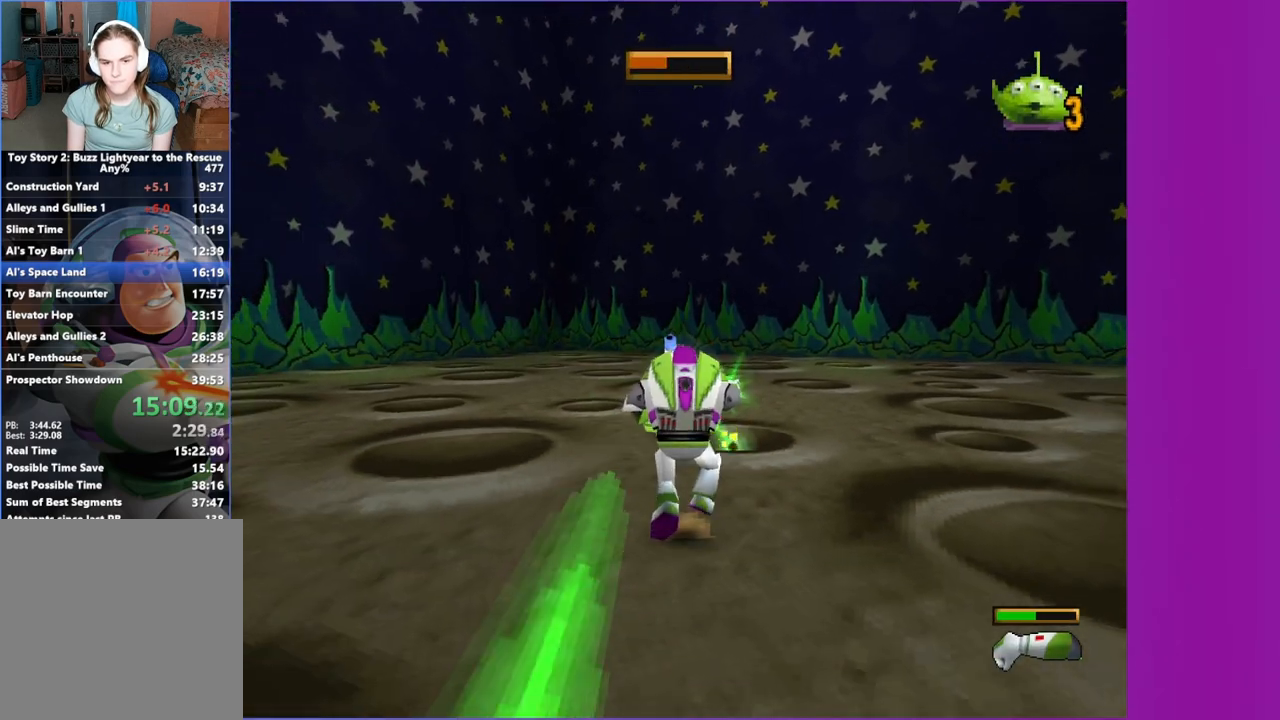
{"buttons": ["X"], "left_stick": "center", "right_stick": "center", "button_events": []}
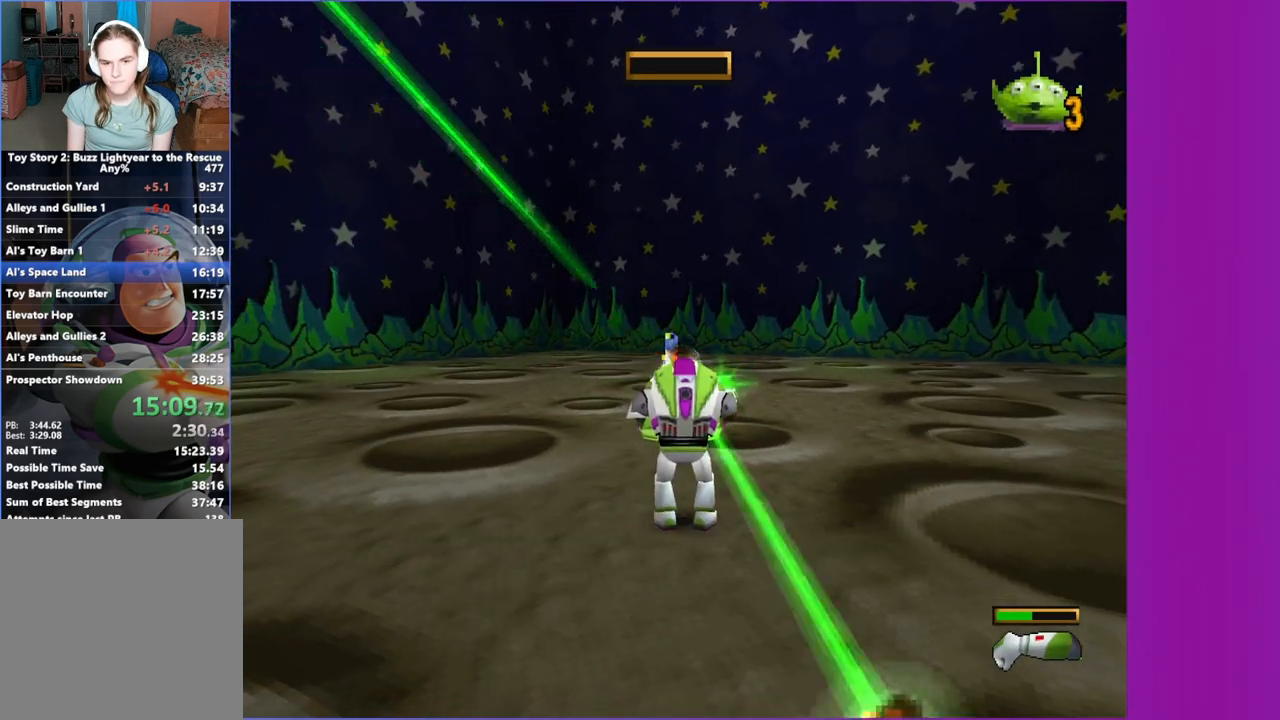
{"buttons": ["X"], "left_stick": "up-left", "right_stick": "center", "button_events": []}
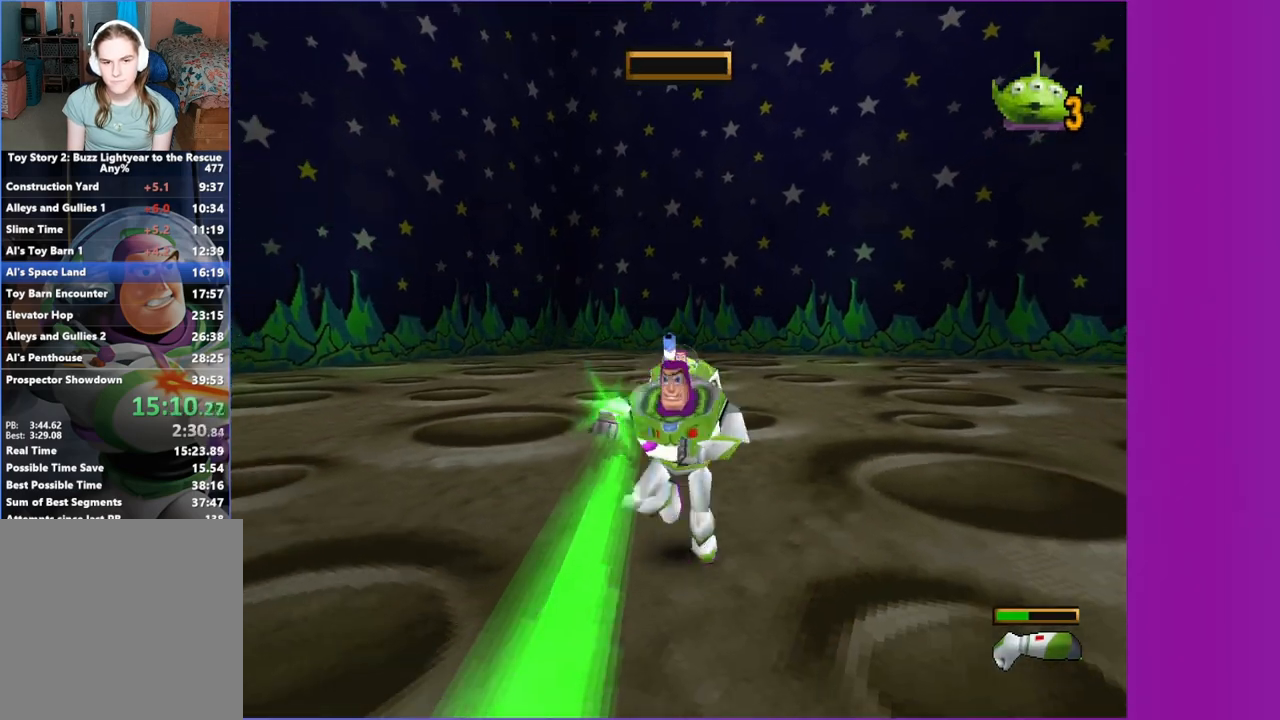
{"buttons": [], "left_stick": "up", "right_stick": "center", "button_events": [[450, "X", "up"]]}
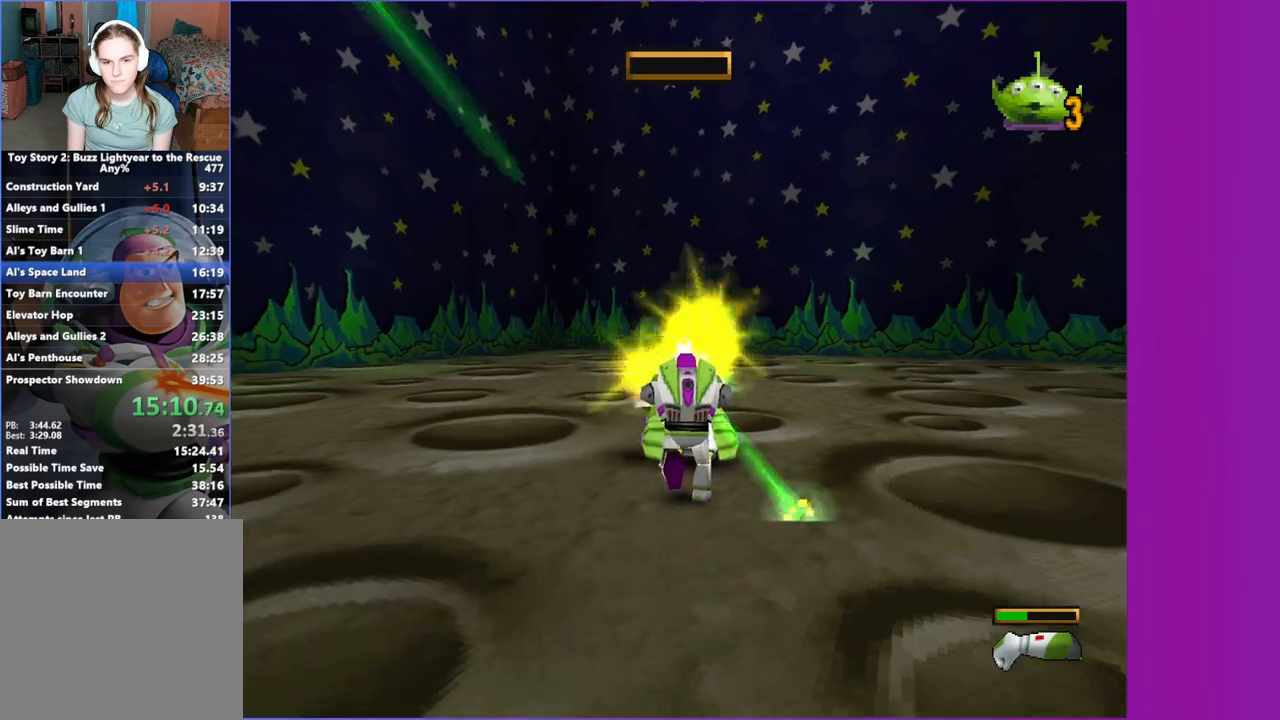
{"buttons": [], "left_stick": "up", "right_stick": "center", "button_events": [[67, "A", "down"], [400, "A", "up"]]}
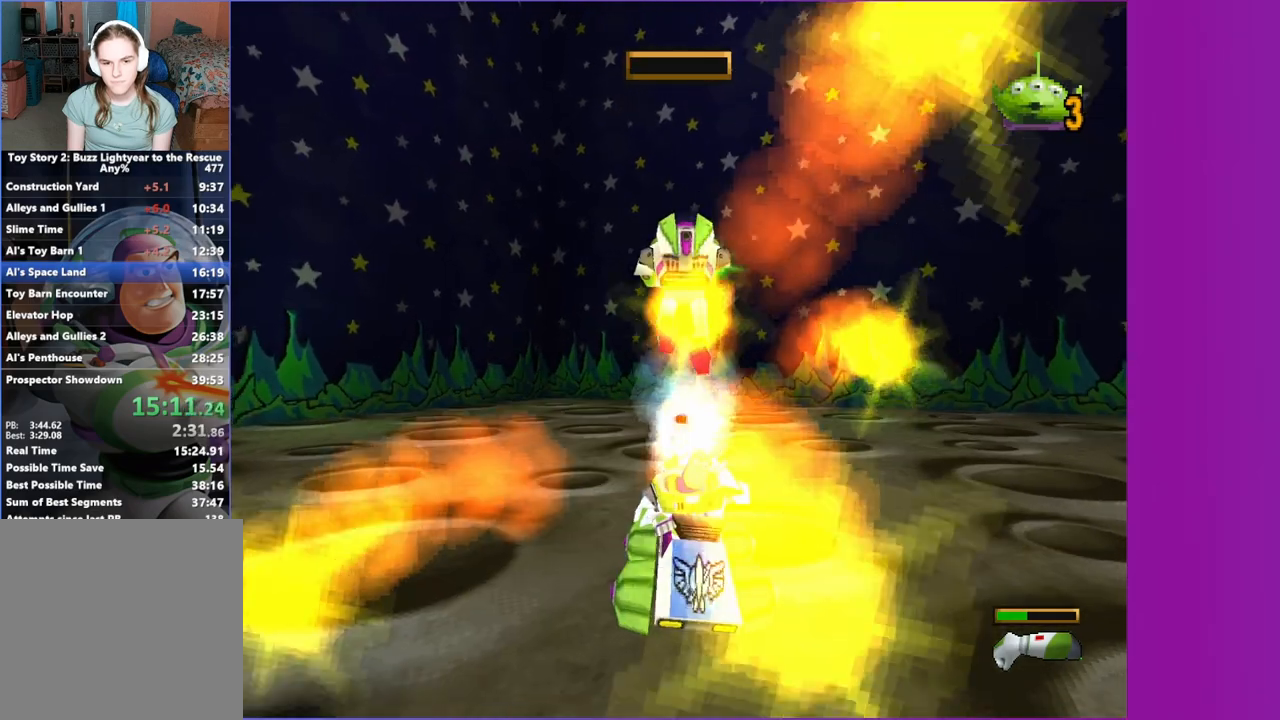
{"buttons": [], "left_stick": "up", "right_stick": "center", "button_events": []}
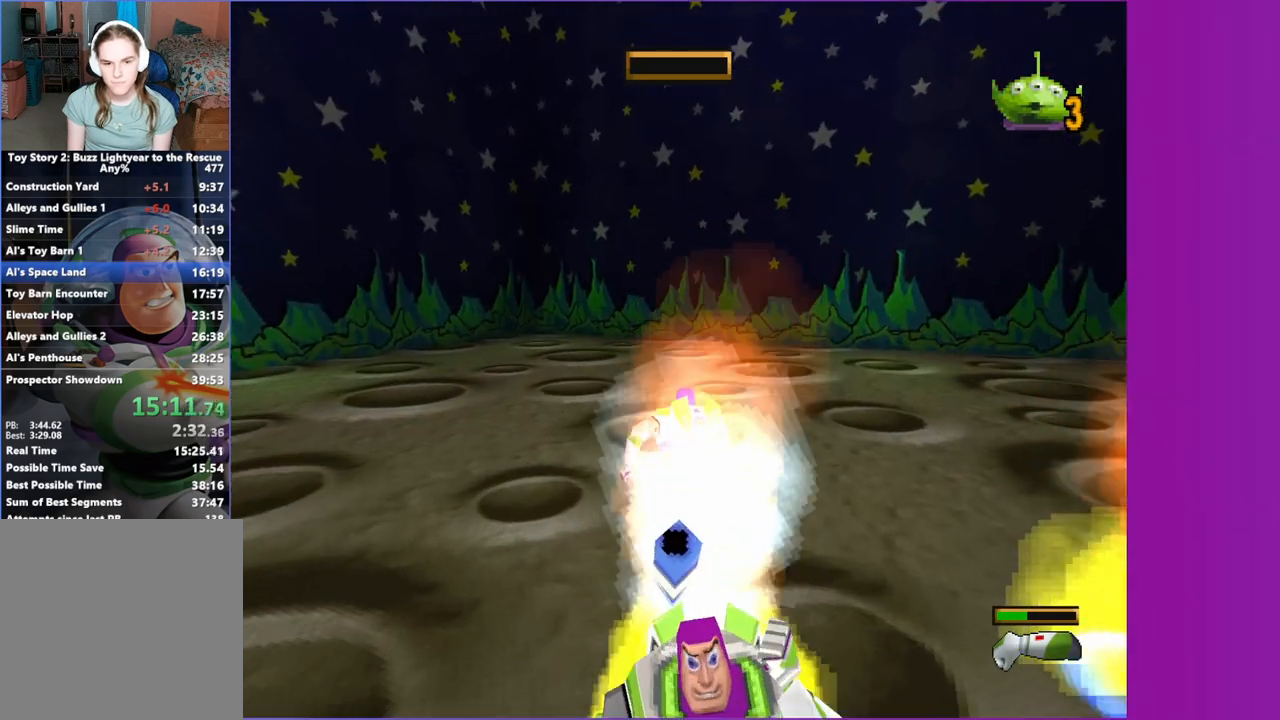
{"buttons": ["A"], "left_stick": "center", "right_stick": "center", "button_events": [[317, "A", "down"]]}
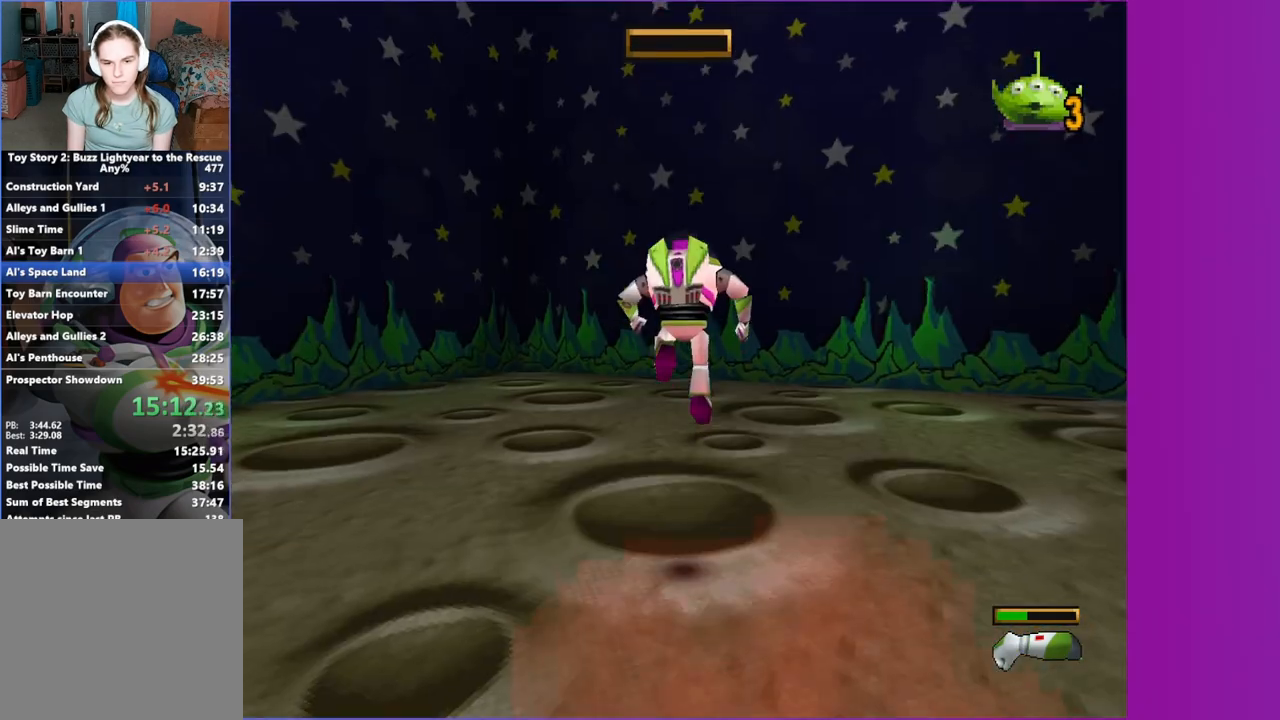
{"buttons": [], "left_stick": "center", "right_stick": "center", "button_events": [[483, "A", "up"]]}
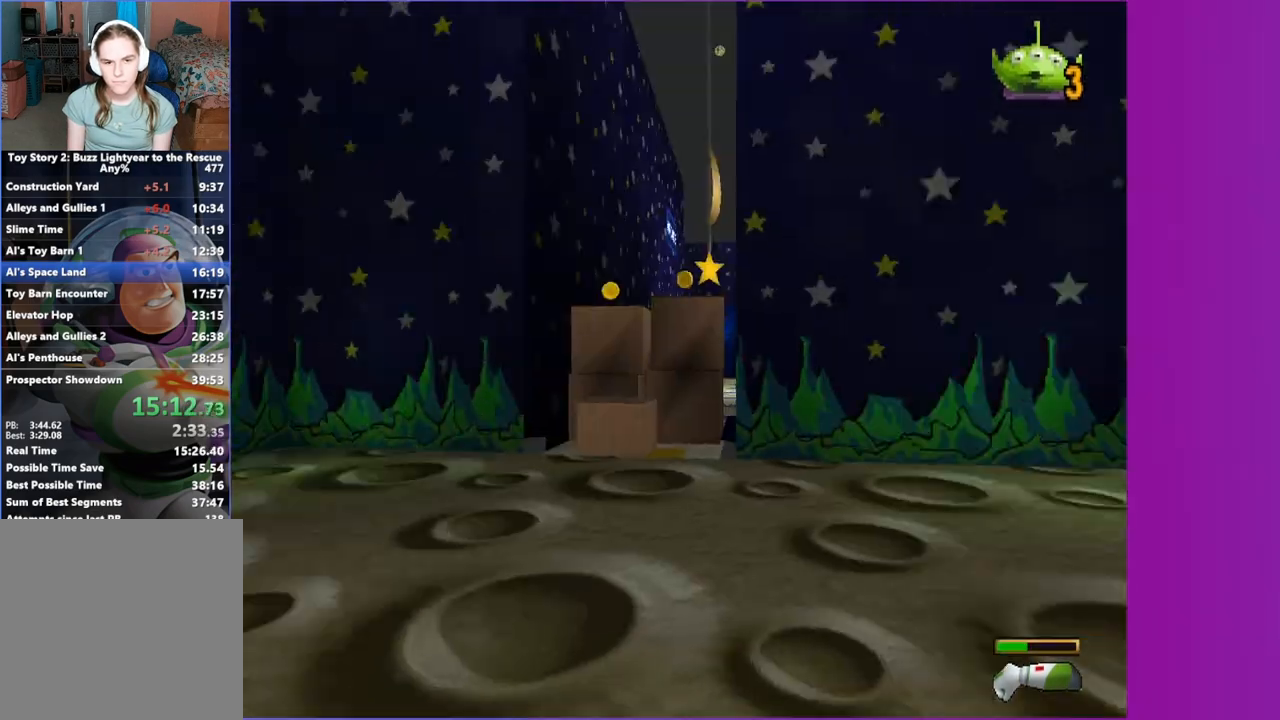
{"buttons": ["A"], "left_stick": "center", "right_stick": "center", "button_events": [[417, "A", "down"]]}
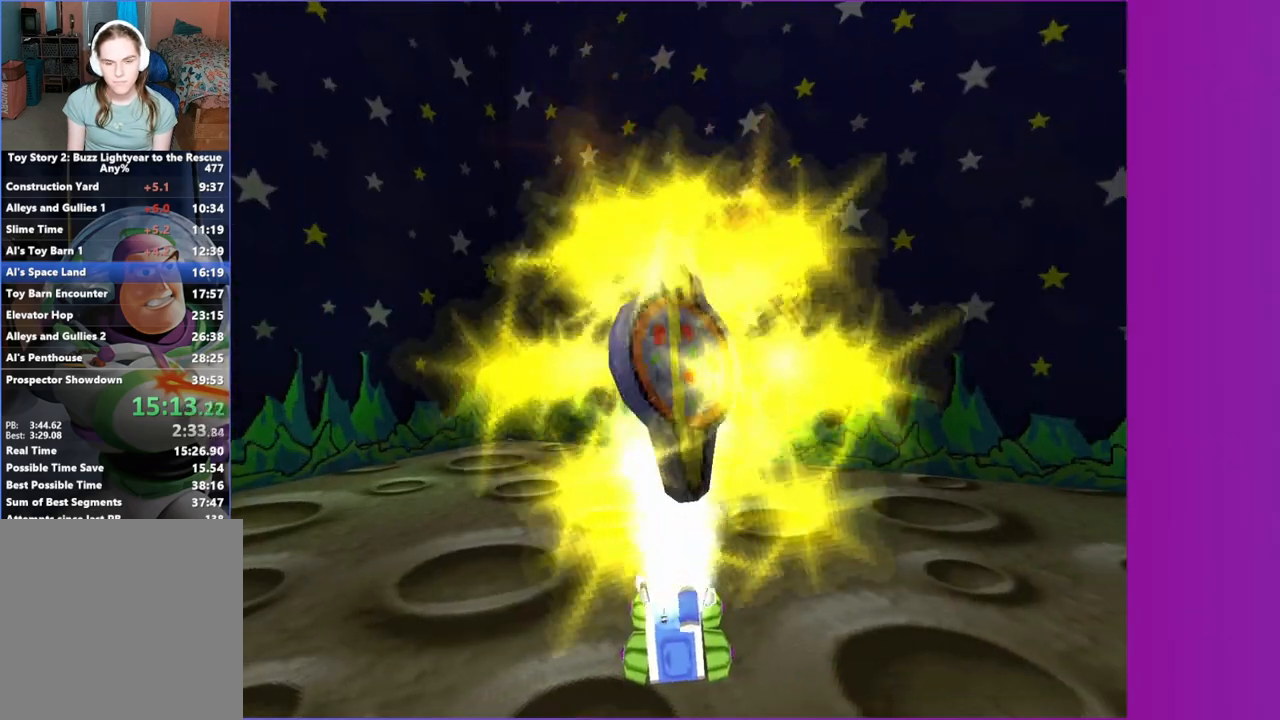
{"buttons": [], "left_stick": "center", "right_stick": "center", "button_events": [[33, "A", "up"]]}
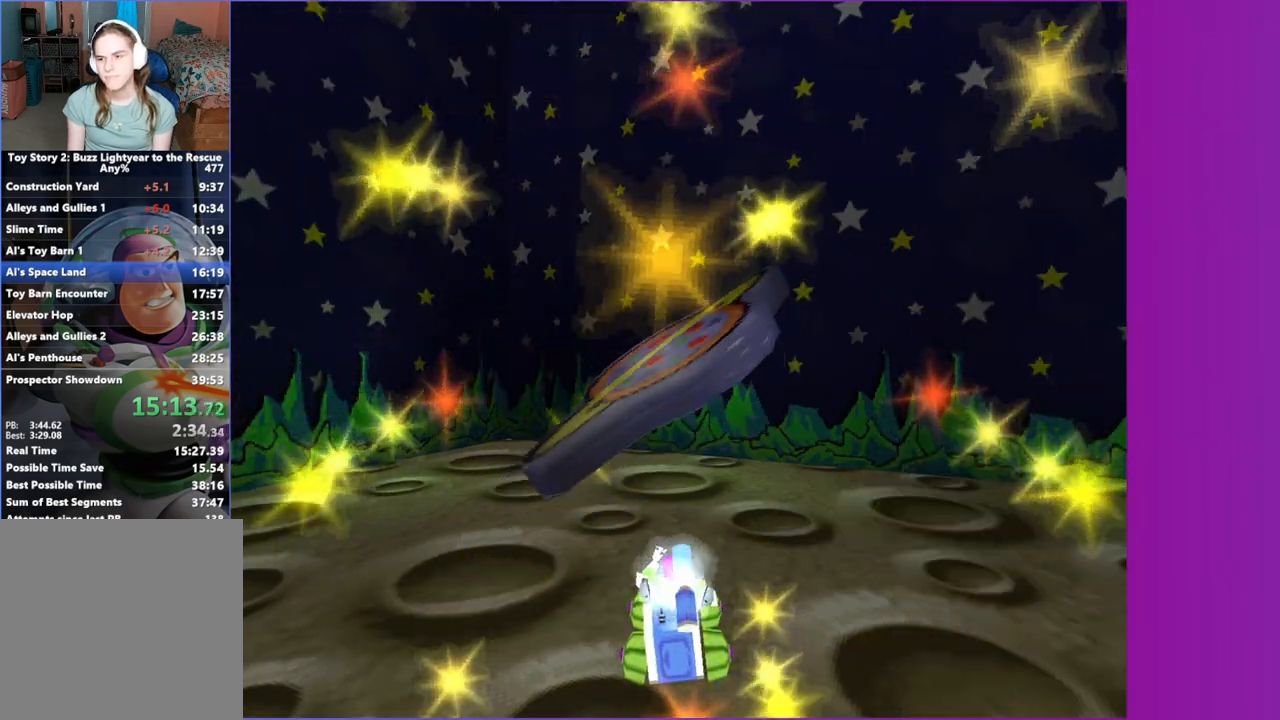
{"buttons": [], "left_stick": "center", "right_stick": "center", "button_events": []}
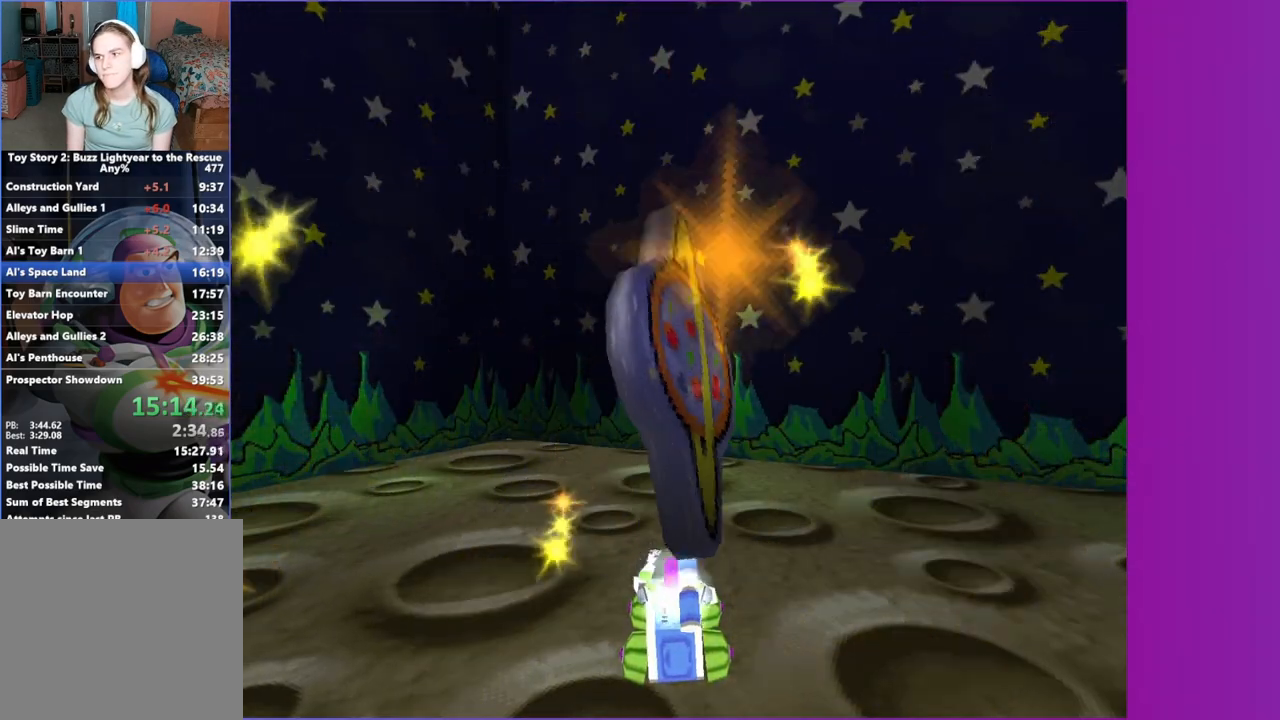
{"buttons": [], "left_stick": "center", "right_stick": "center", "button_events": []}
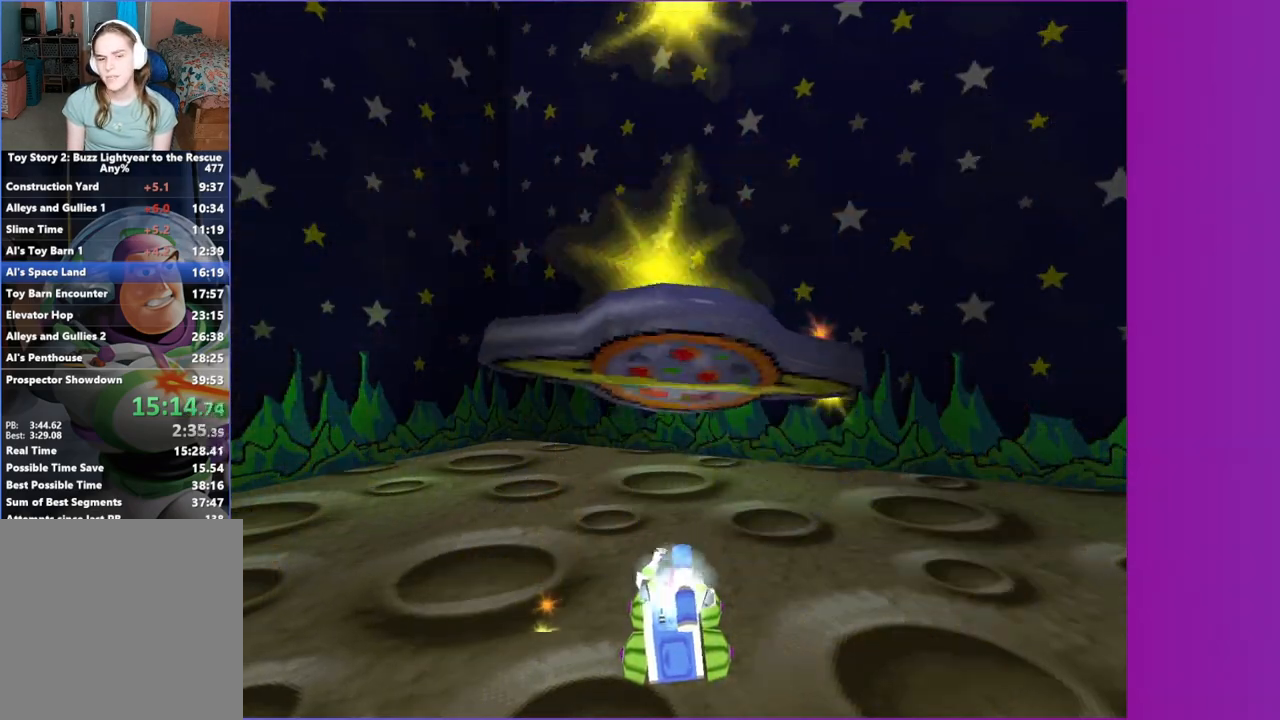
{"buttons": [], "left_stick": "center", "right_stick": "center", "button_events": []}
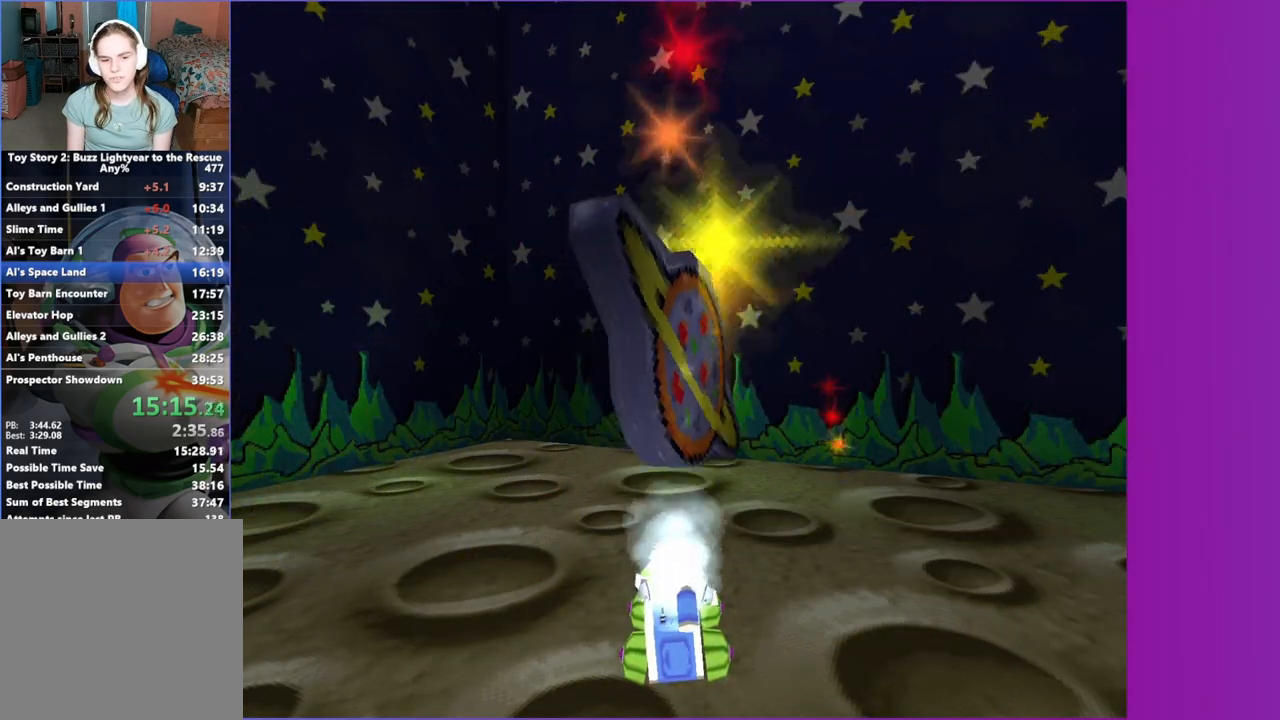
{"buttons": [], "left_stick": "center", "right_stick": "center", "button_events": []}
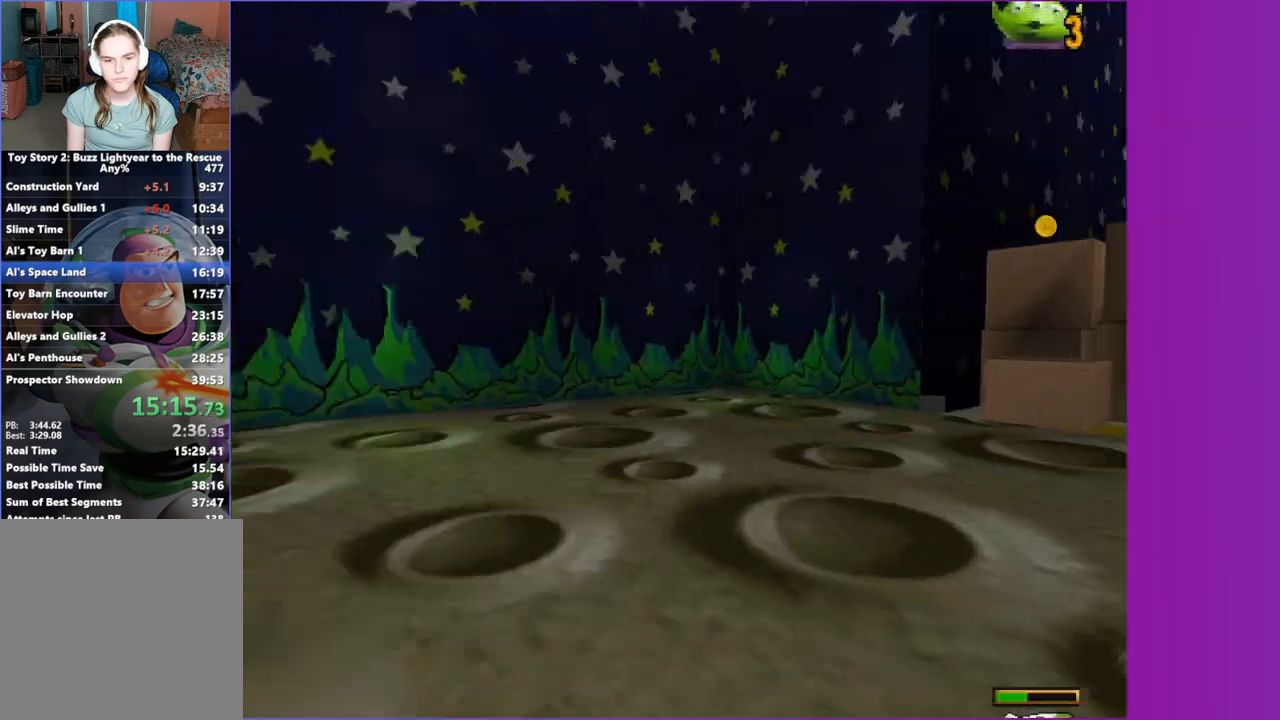
{"buttons": [], "left_stick": "down", "right_stick": "center", "button_events": []}
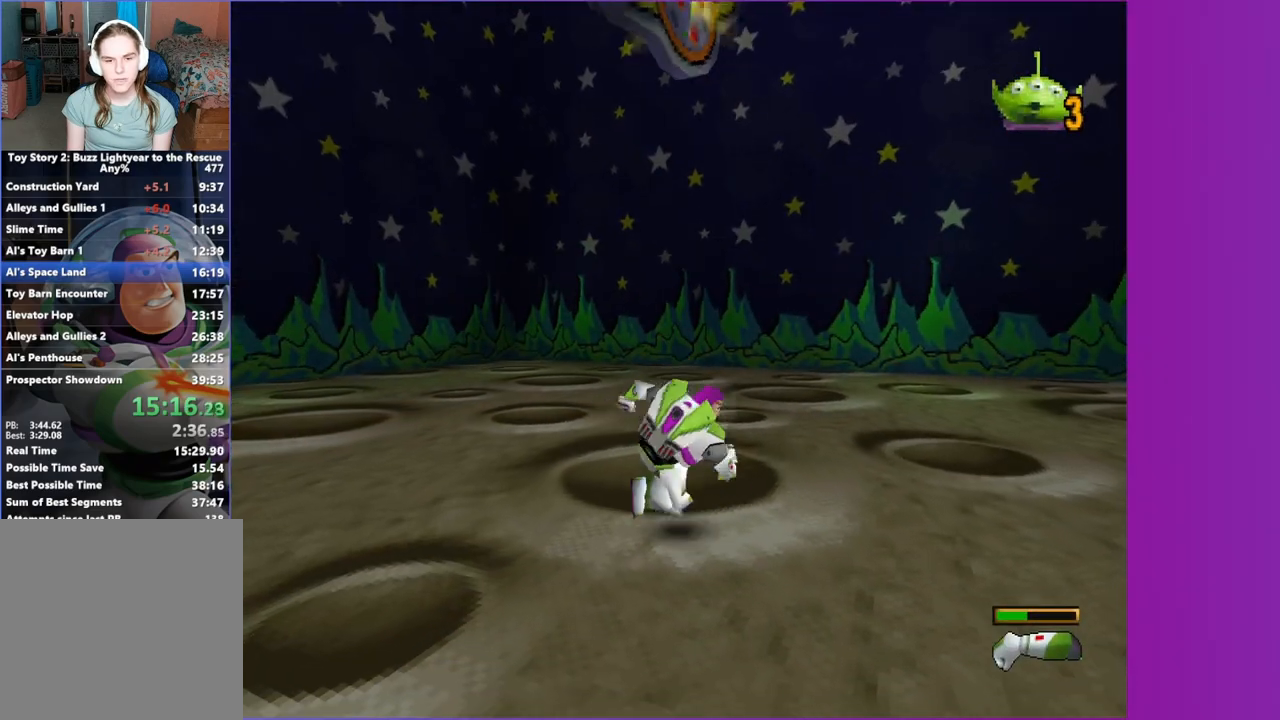
{"buttons": ["A"], "left_stick": "center", "right_stick": "center", "button_events": [[383, "A", "down"]]}
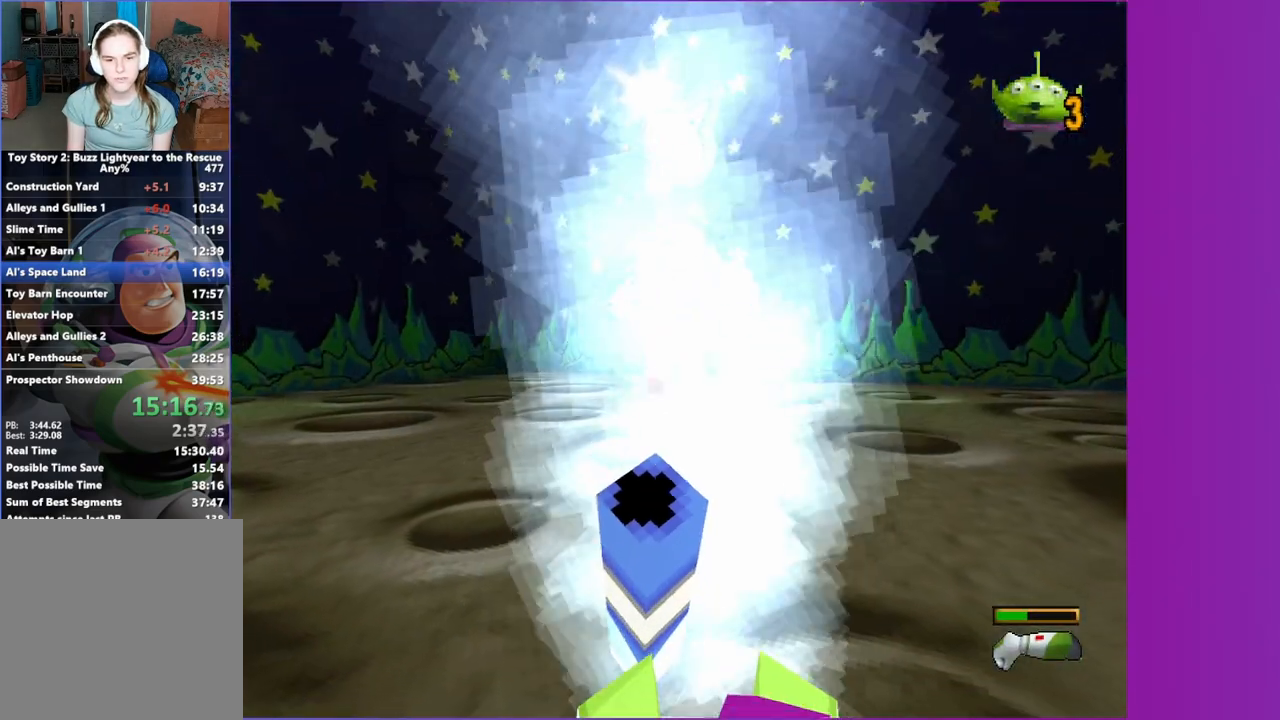
{"buttons": [], "left_stick": "up", "right_stick": "center", "button_events": [[283, "A", "up"]]}